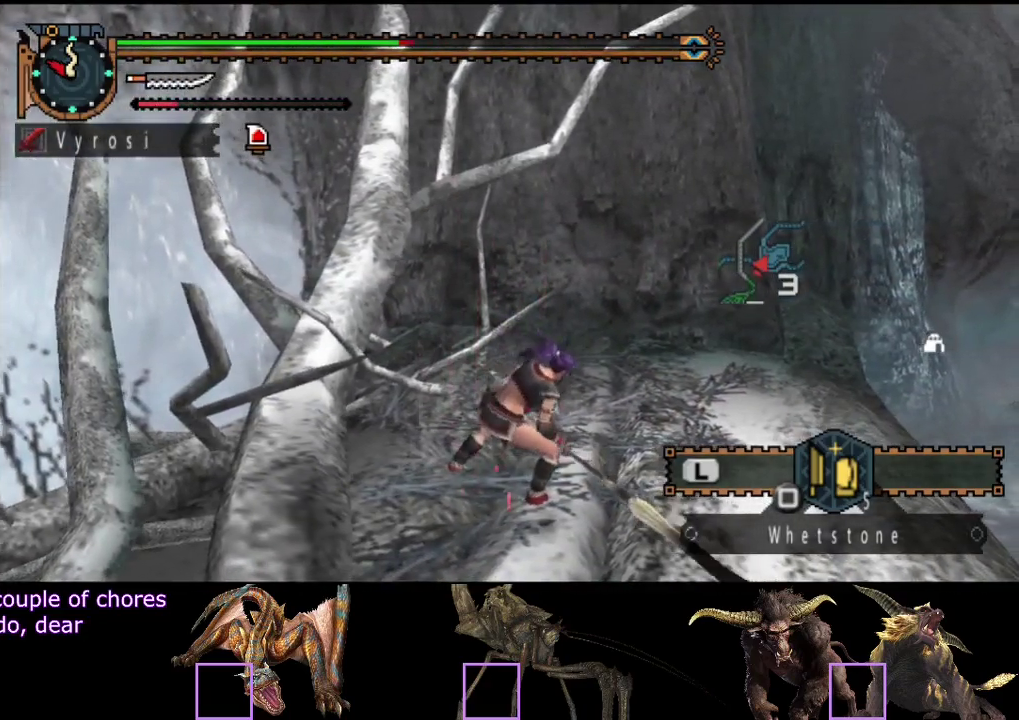
Gameplay with a controller (PlayStation layout); each line is a JSON object with the inputs held at the frame after it. "events" lists button and stick changes between this image and that frame as [ms after this image, input, new state], when the widget could be followed in between. Not read: L3 R3.
{"buttons": [], "left_stick": "center", "right_stick": "center", "events": [[100, "right_stick", "right"], [217, "right_stick", "center"]]}
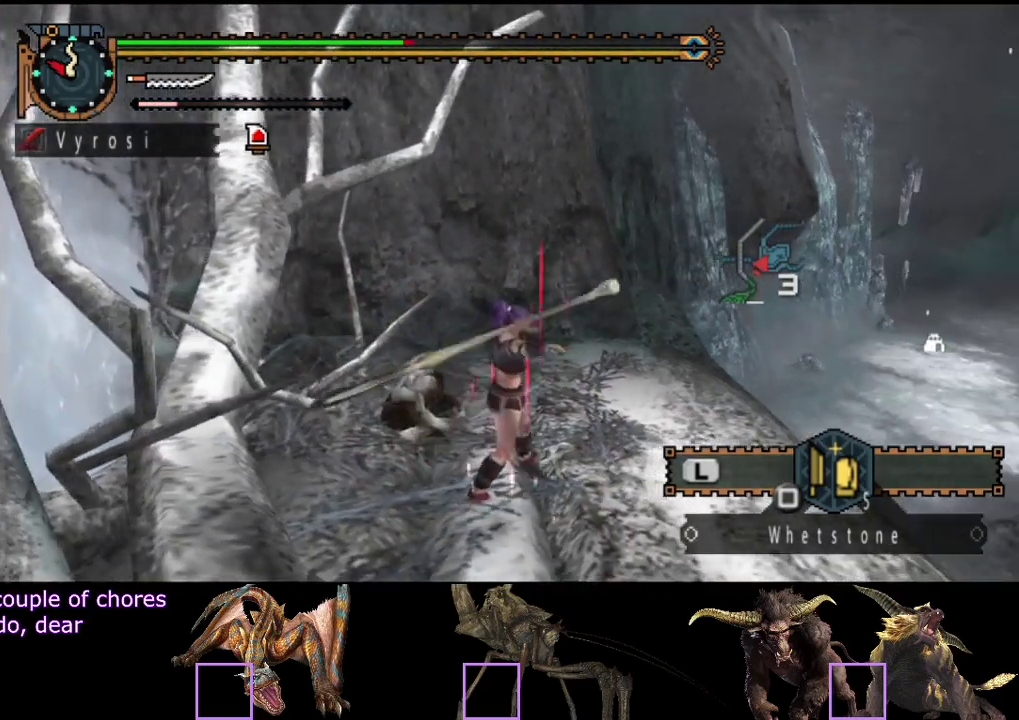
{"buttons": [], "left_stick": "center", "right_stick": "center", "events": []}
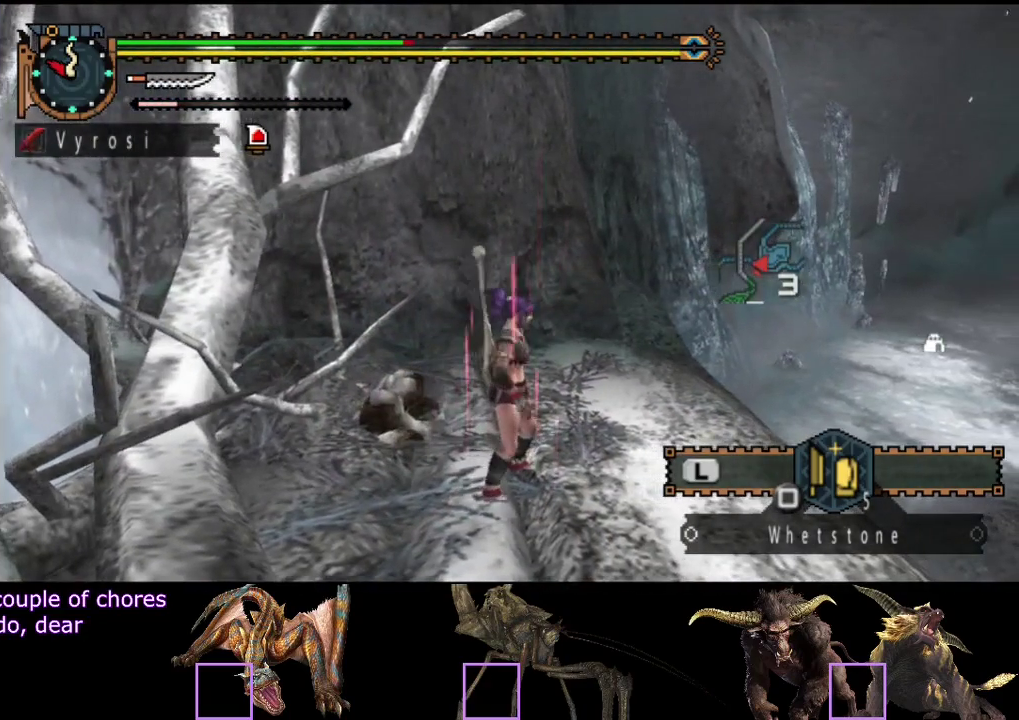
{"buttons": [], "left_stick": "up-left", "right_stick": "center", "events": [[117, "left_stick", "up-left"], [250, "CIRCLE", "down"], [333, "CIRCLE", "up"]]}
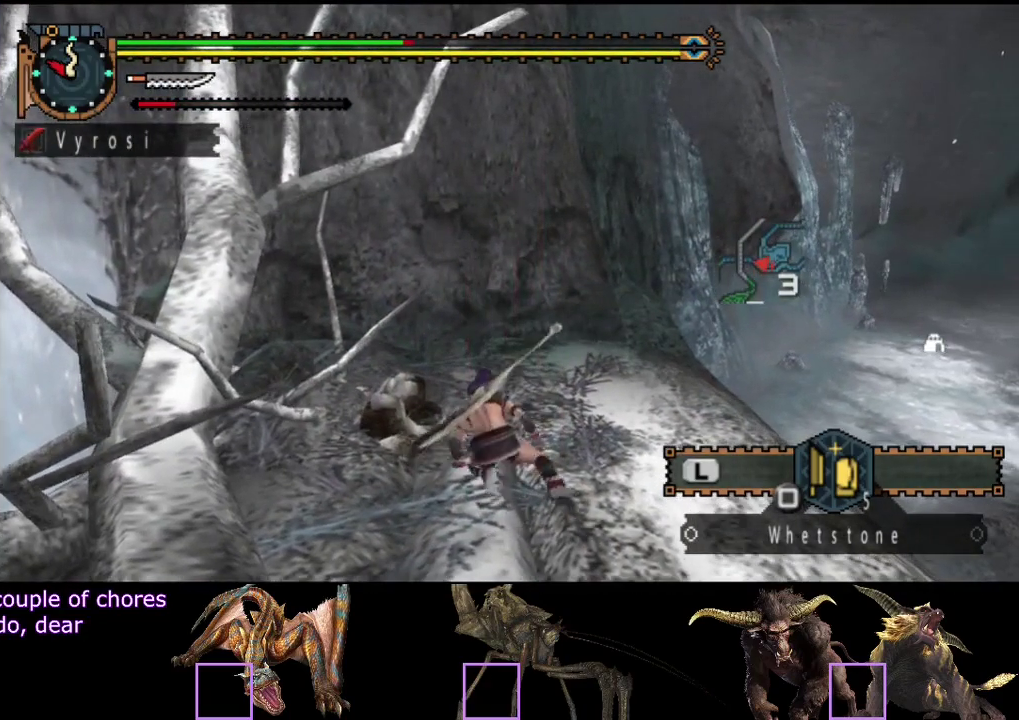
{"buttons": [], "left_stick": "center", "right_stick": "center", "events": [[67, "CIRCLE", "down"], [167, "CIRCLE", "up"], [300, "left_stick", "center"]]}
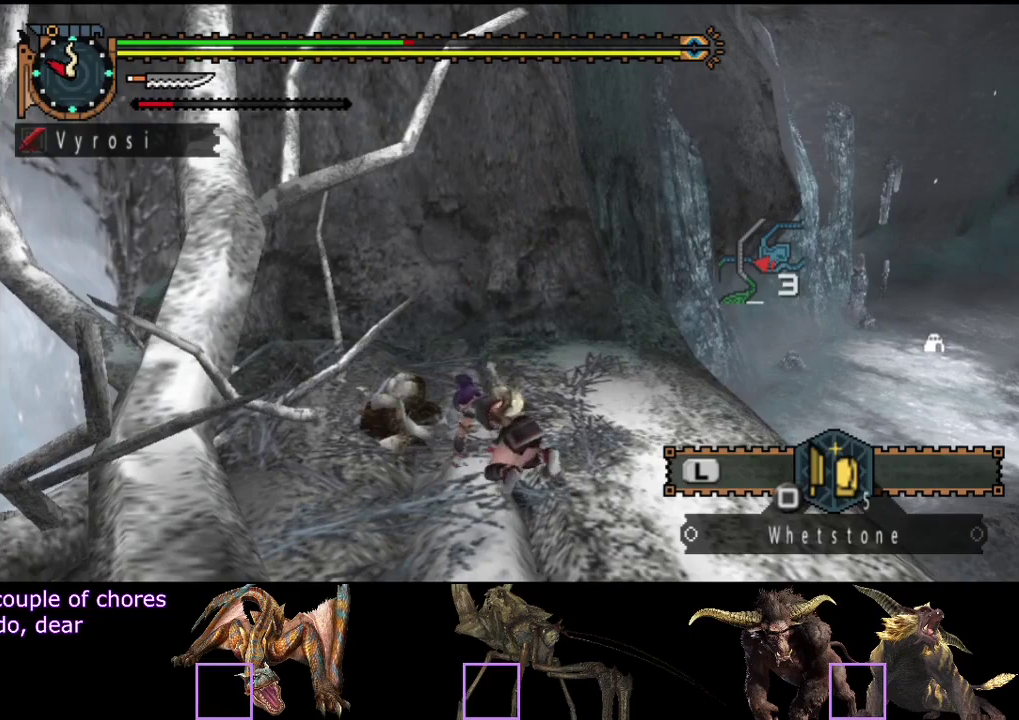
{"buttons": [], "left_stick": "center", "right_stick": "center", "events": []}
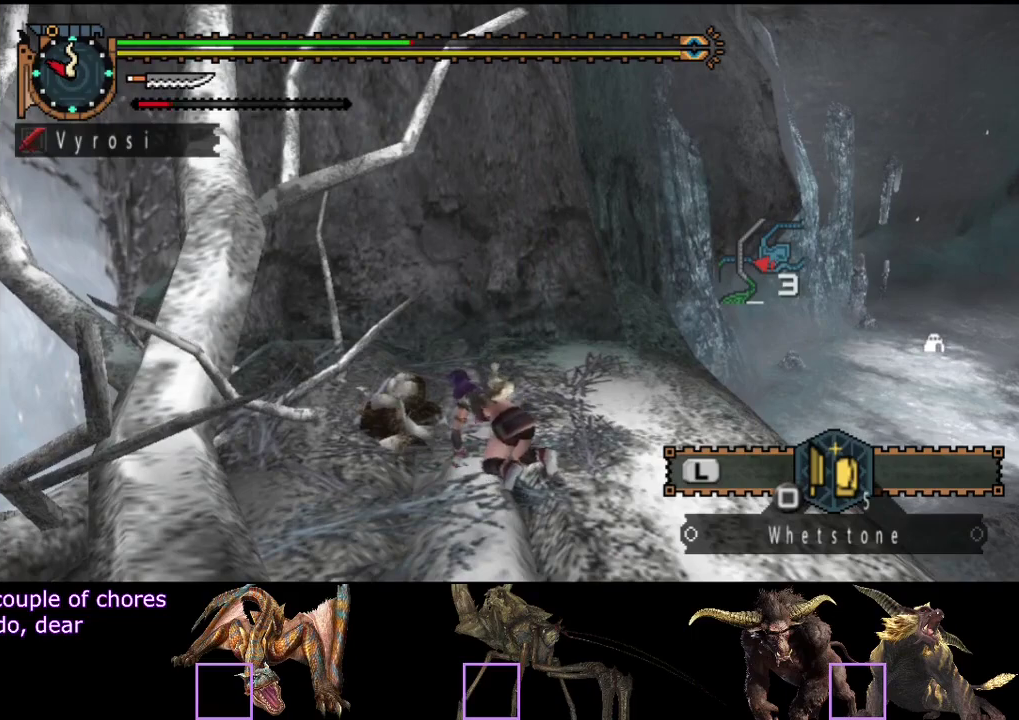
{"buttons": [], "left_stick": "center", "right_stick": "center", "events": []}
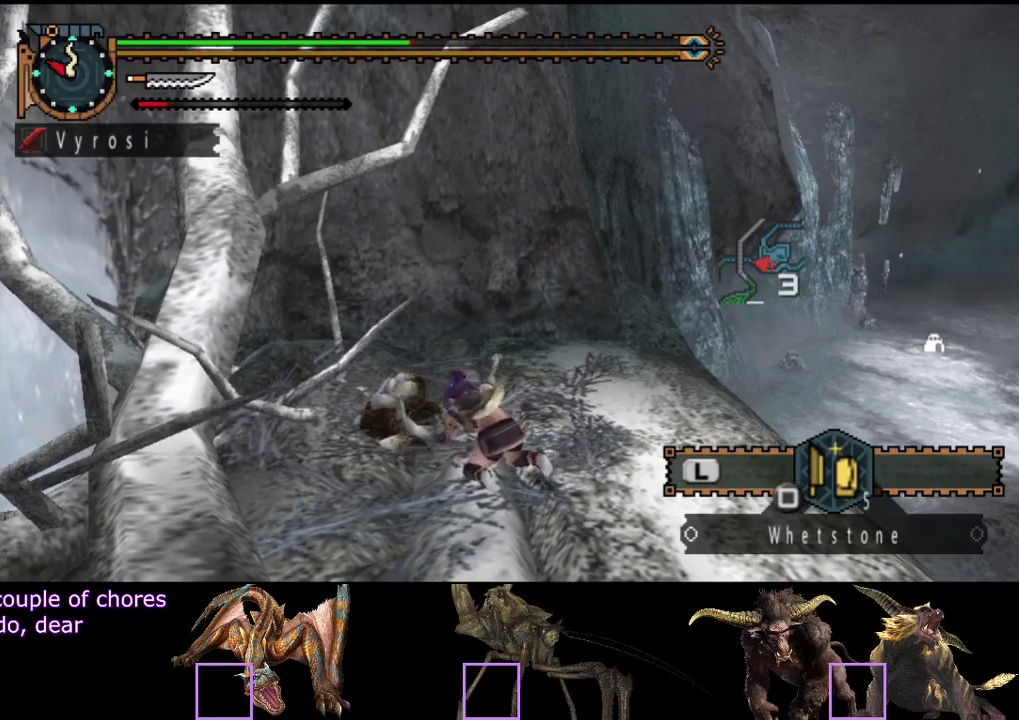
{"buttons": [], "left_stick": "center", "right_stick": "center", "events": []}
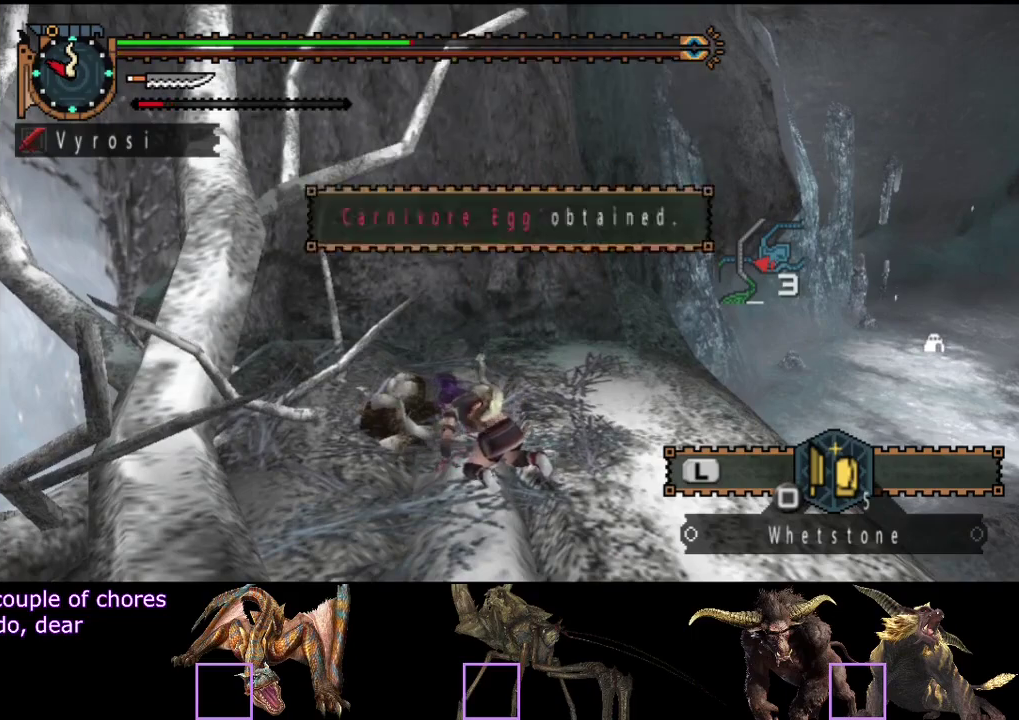
{"buttons": [], "left_stick": "center", "right_stick": "center", "events": []}
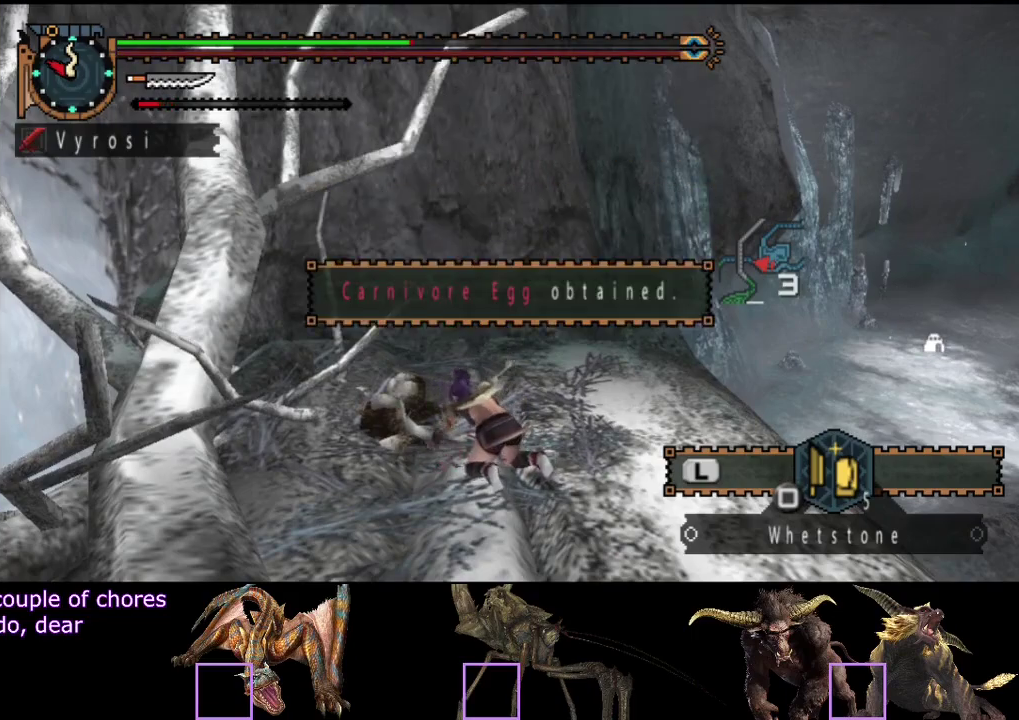
{"buttons": [], "left_stick": "center", "right_stick": "center", "events": []}
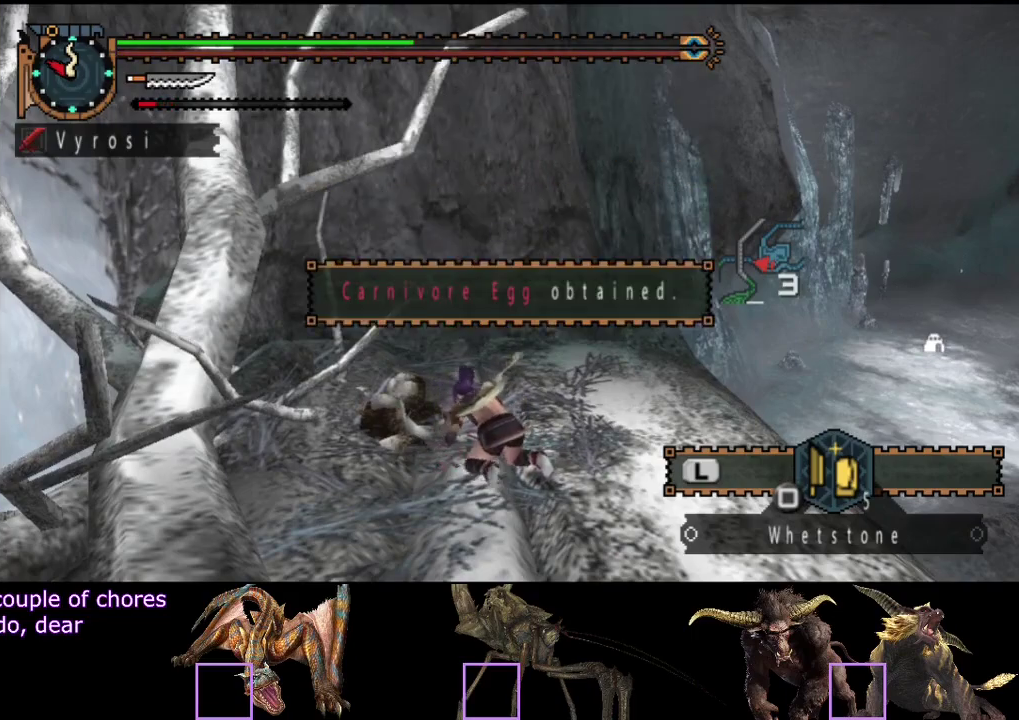
{"buttons": [], "left_stick": "center", "right_stick": "center", "events": []}
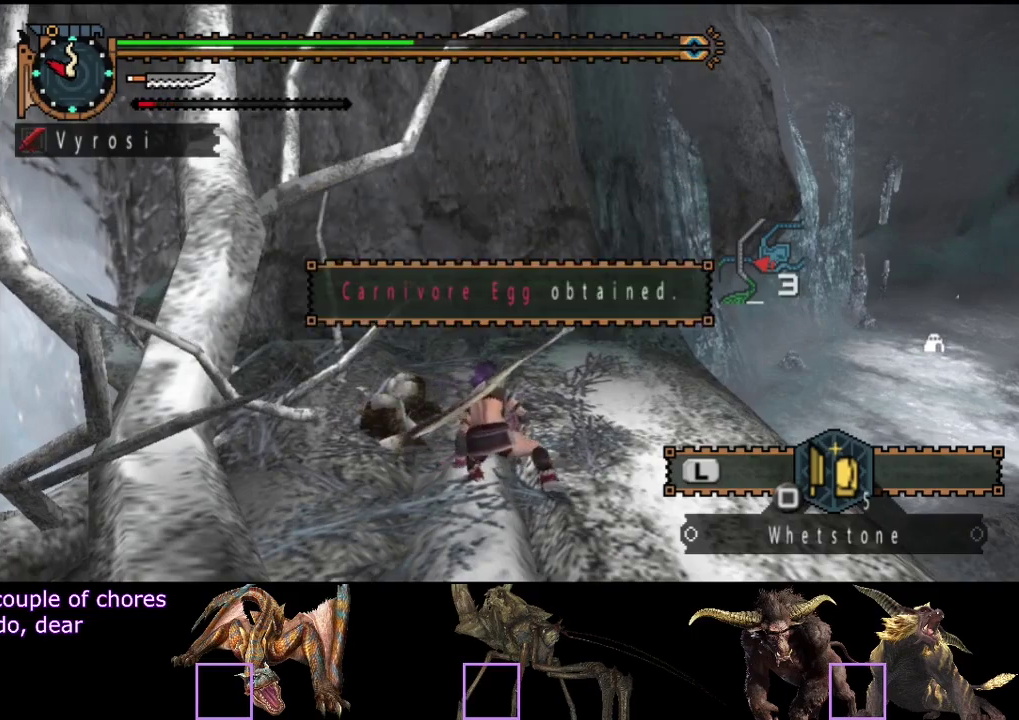
{"buttons": [], "left_stick": "center", "right_stick": "center", "events": []}
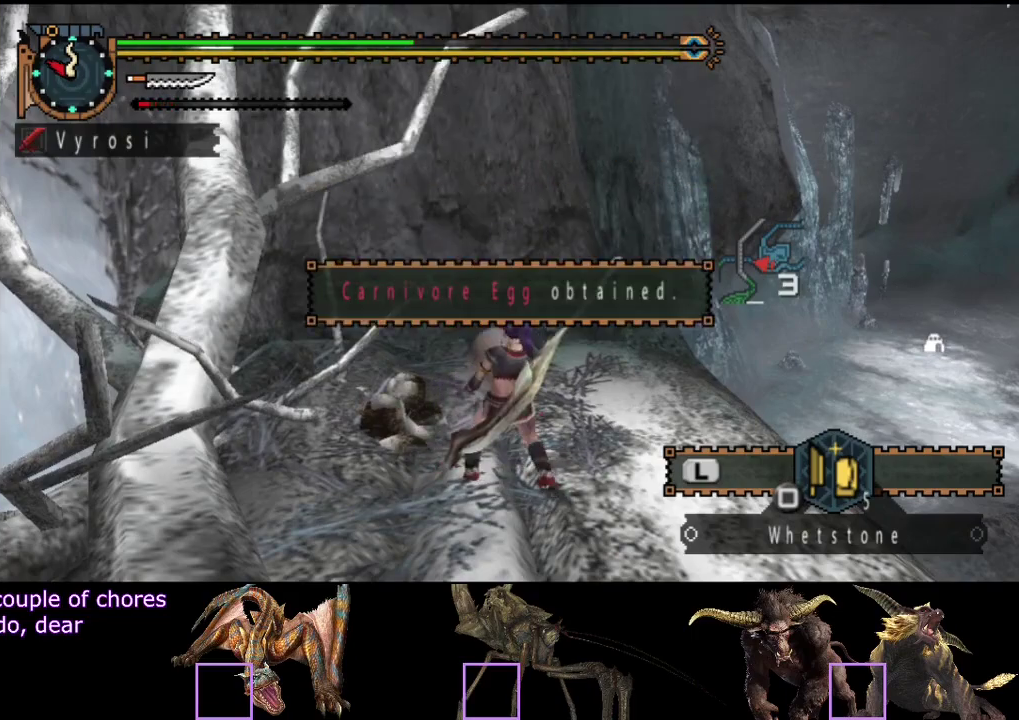
{"buttons": [], "left_stick": "center", "right_stick": "center", "events": []}
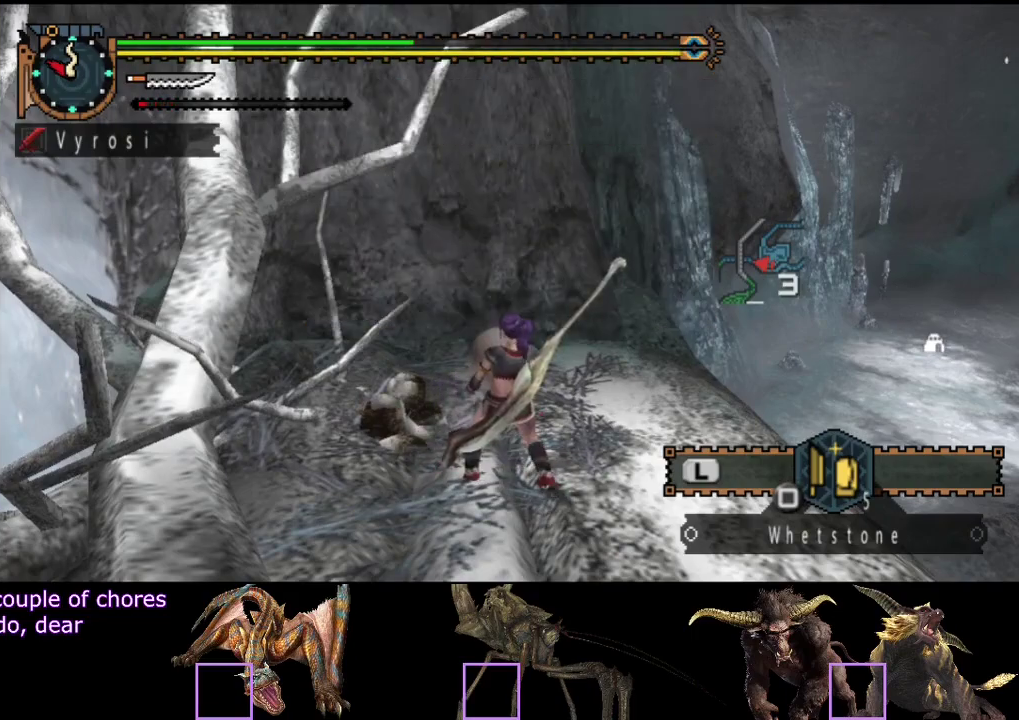
{"buttons": [], "left_stick": "center", "right_stick": "center", "events": [[267, "CIRCLE", "down"], [317, "CIRCLE", "up"]]}
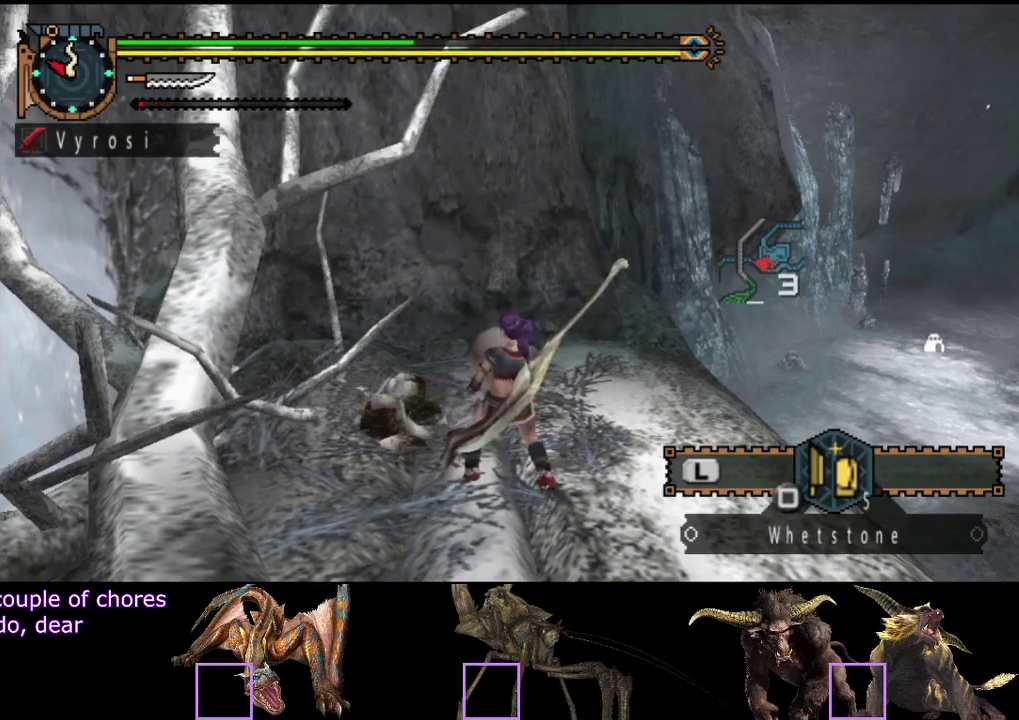
{"buttons": ["CIRCLE"], "left_stick": "center", "right_stick": "center", "events": [[350, "CIRCLE", "down"]]}
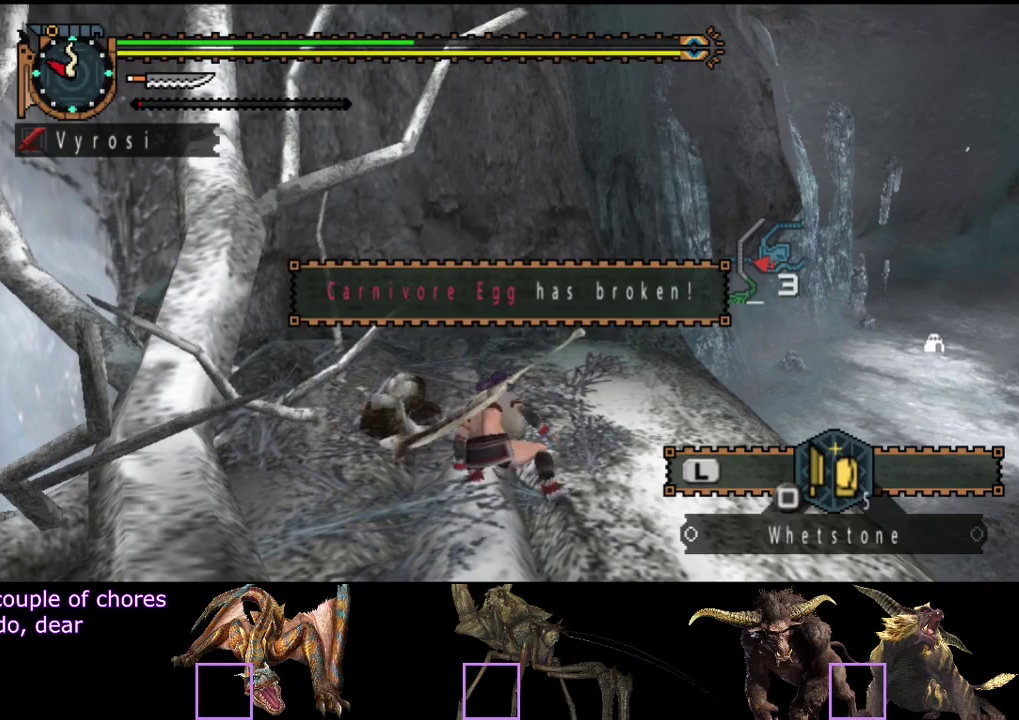
{"buttons": [], "left_stick": "center", "right_stick": "center", "events": [[283, "CIRCLE", "up"]]}
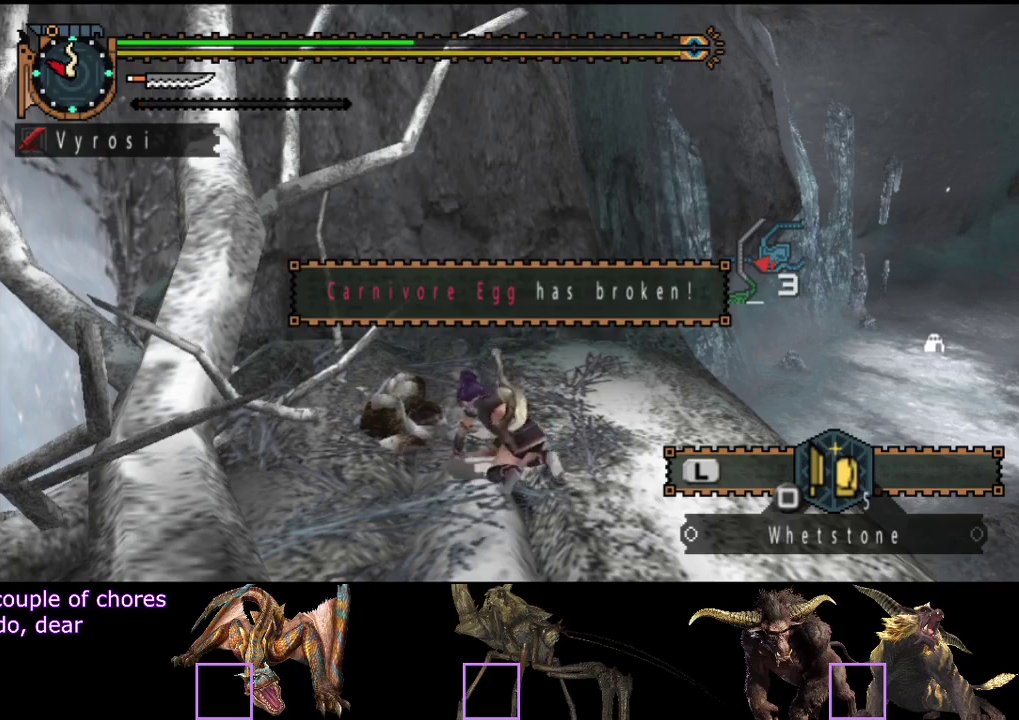
{"buttons": [], "left_stick": "center", "right_stick": "center", "events": []}
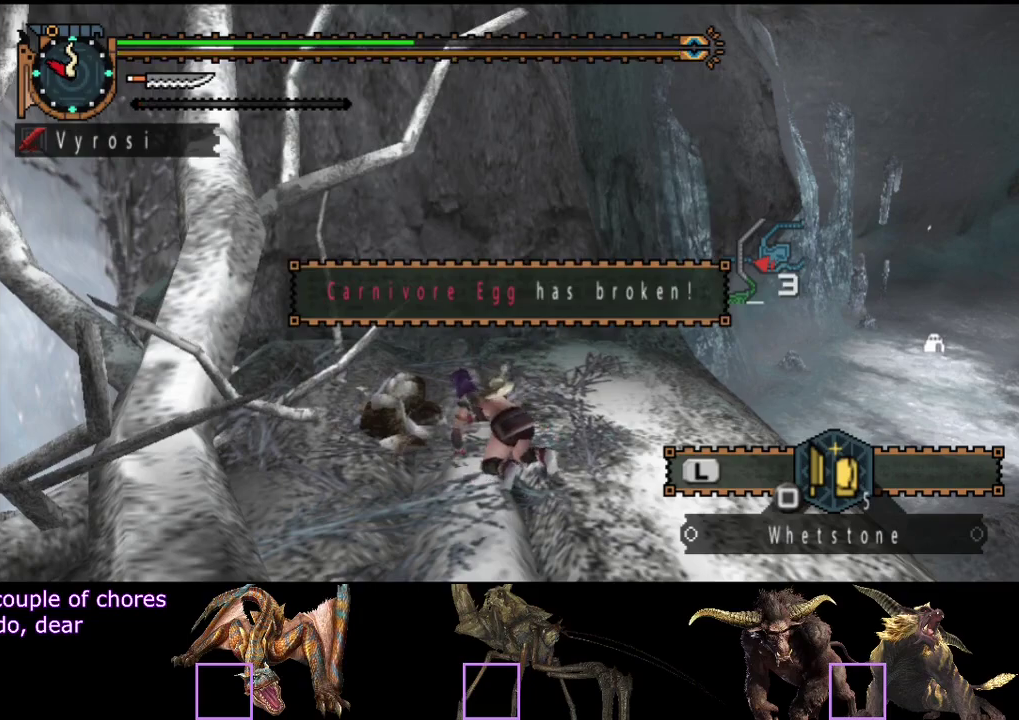
{"buttons": [], "left_stick": "center", "right_stick": "center", "events": []}
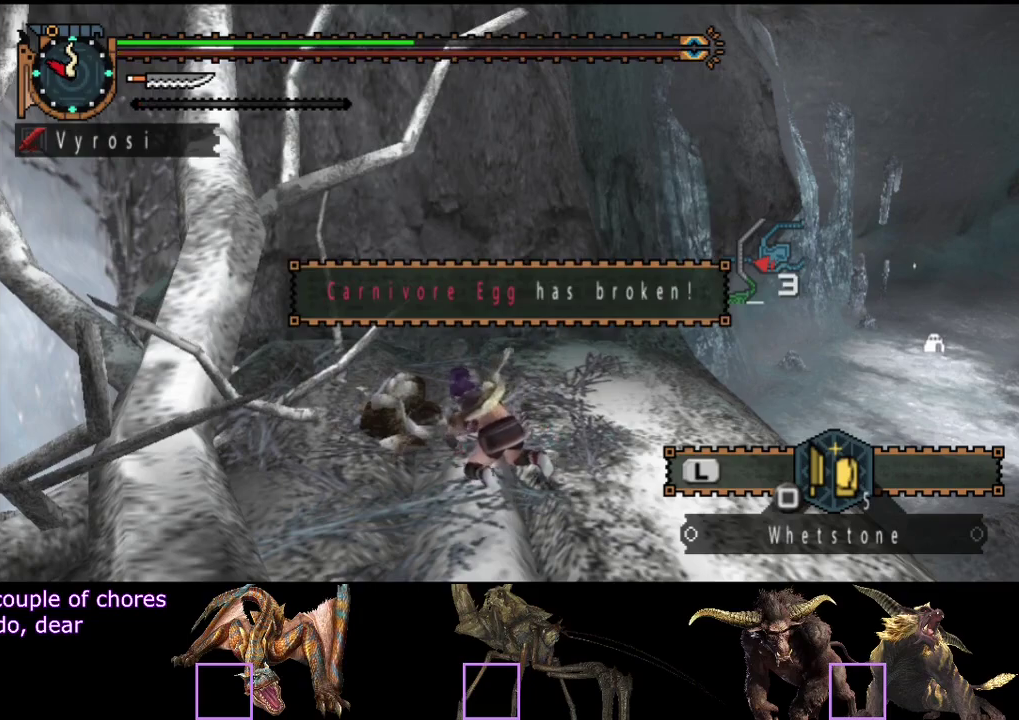
{"buttons": [], "left_stick": "center", "right_stick": "center", "events": []}
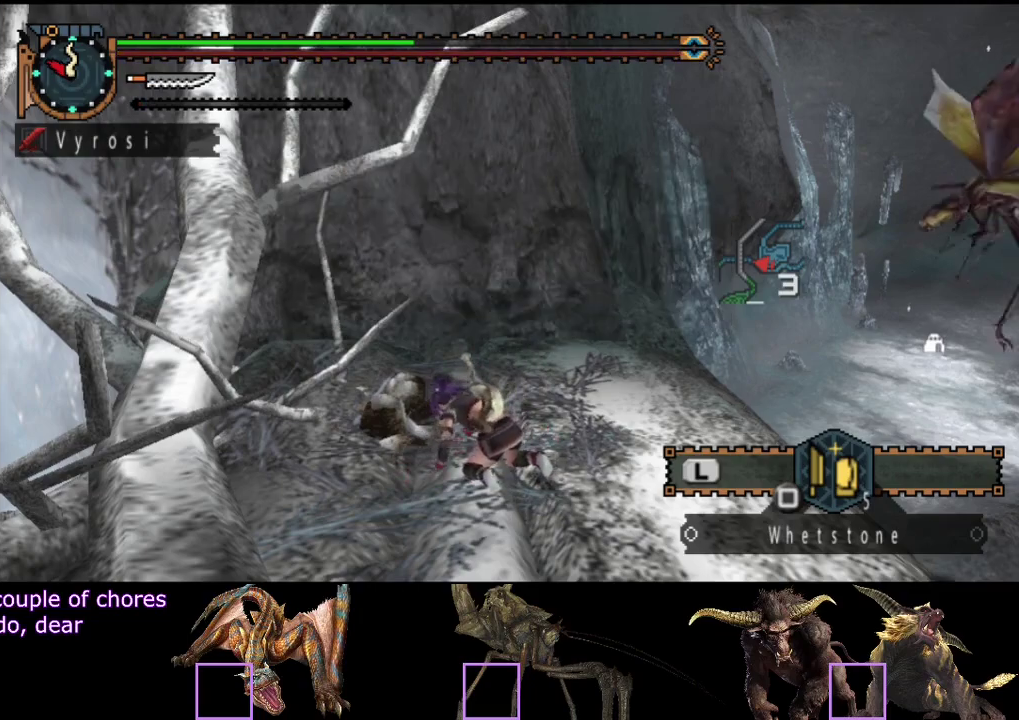
{"buttons": [], "left_stick": "right", "right_stick": "center", "events": [[500, "left_stick", "right"]]}
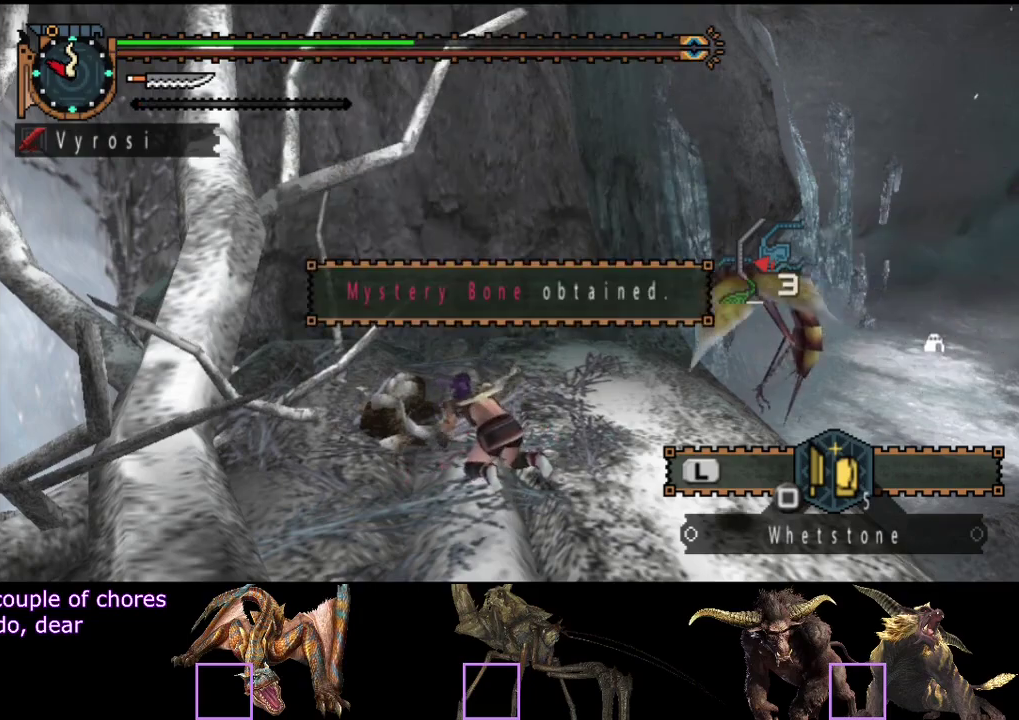
{"buttons": [], "left_stick": "up-right", "right_stick": "center", "events": [[133, "left_stick", "up-right"]]}
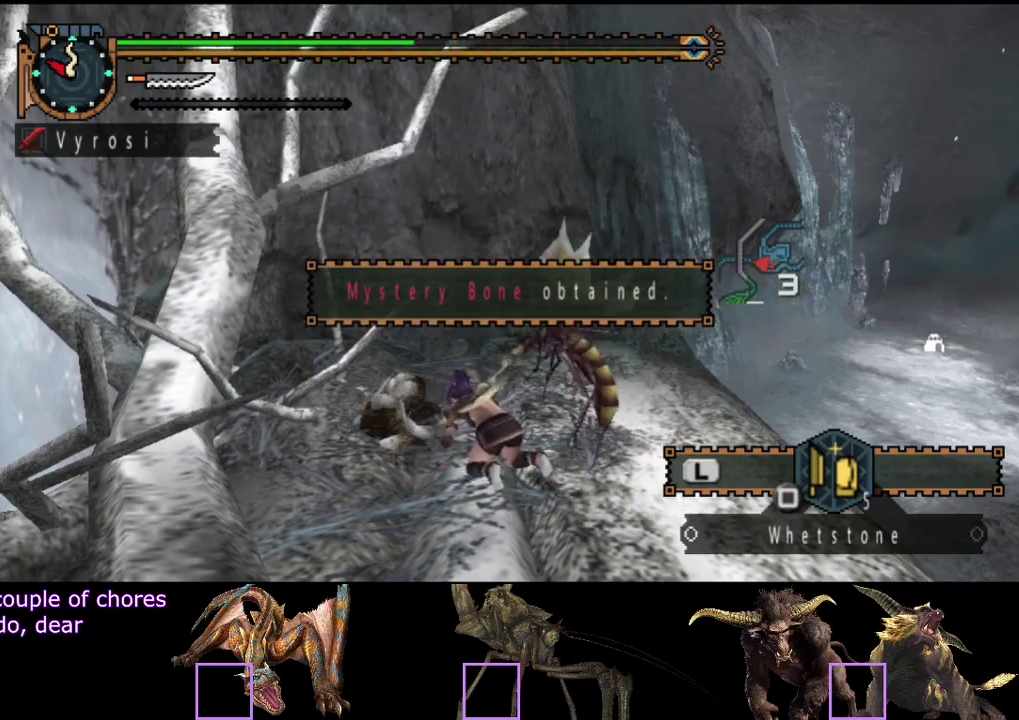
{"buttons": [], "left_stick": "up-right", "right_stick": "center", "events": []}
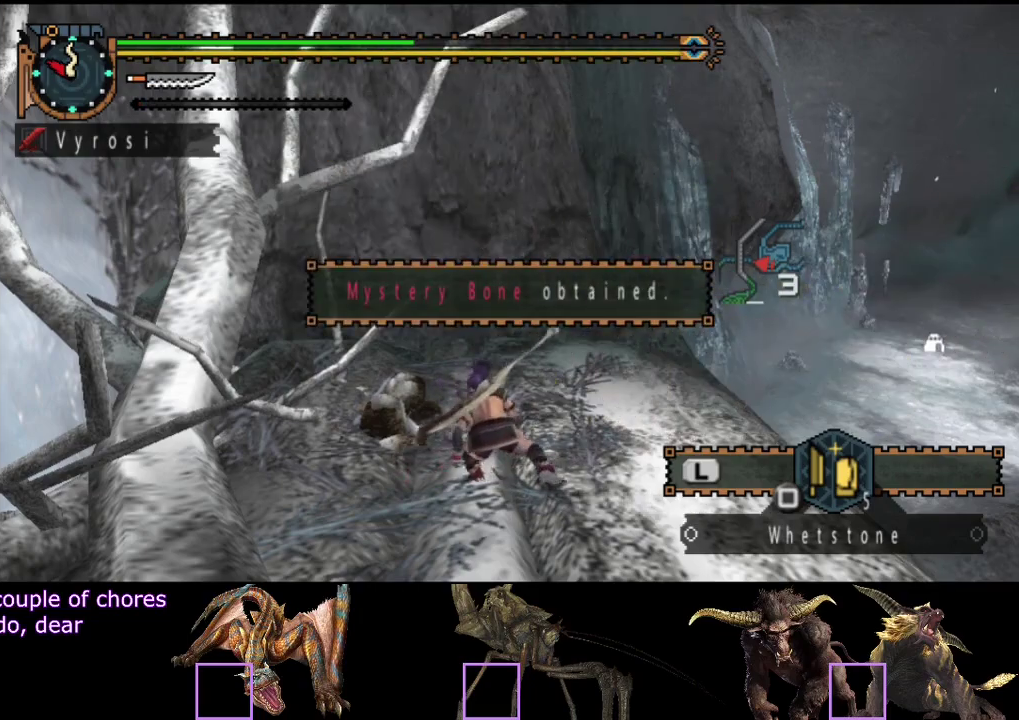
{"buttons": [], "left_stick": "up-right", "right_stick": "center", "events": []}
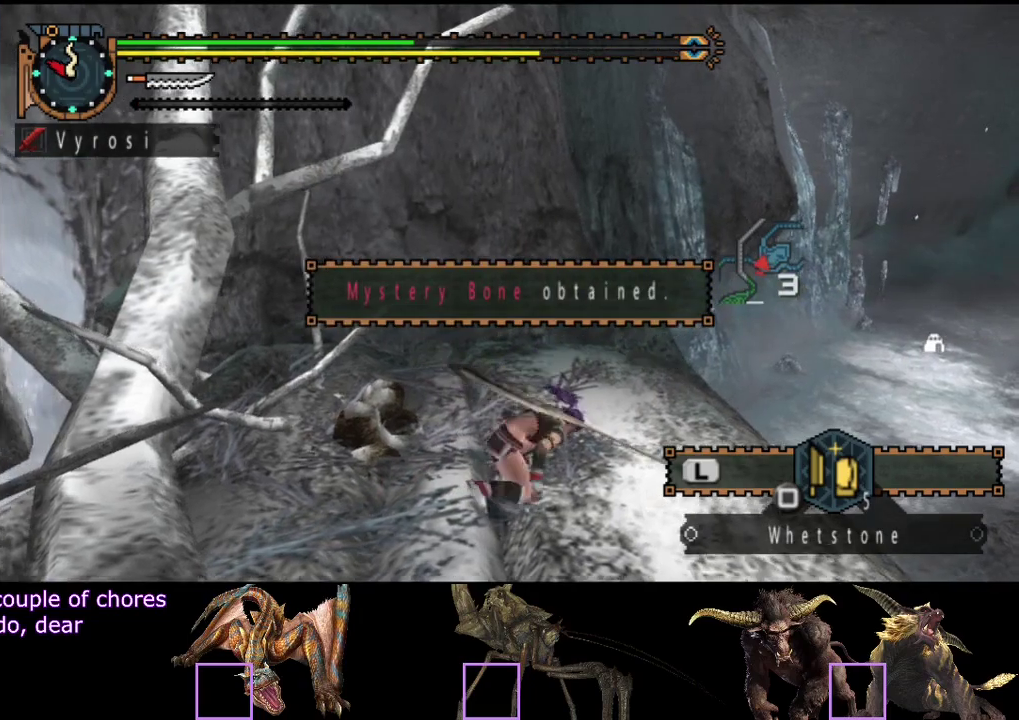
{"buttons": ["R2"], "left_stick": "up-right", "right_stick": "right", "events": [[333, "right_stick", "right"], [467, "R2", "down"]]}
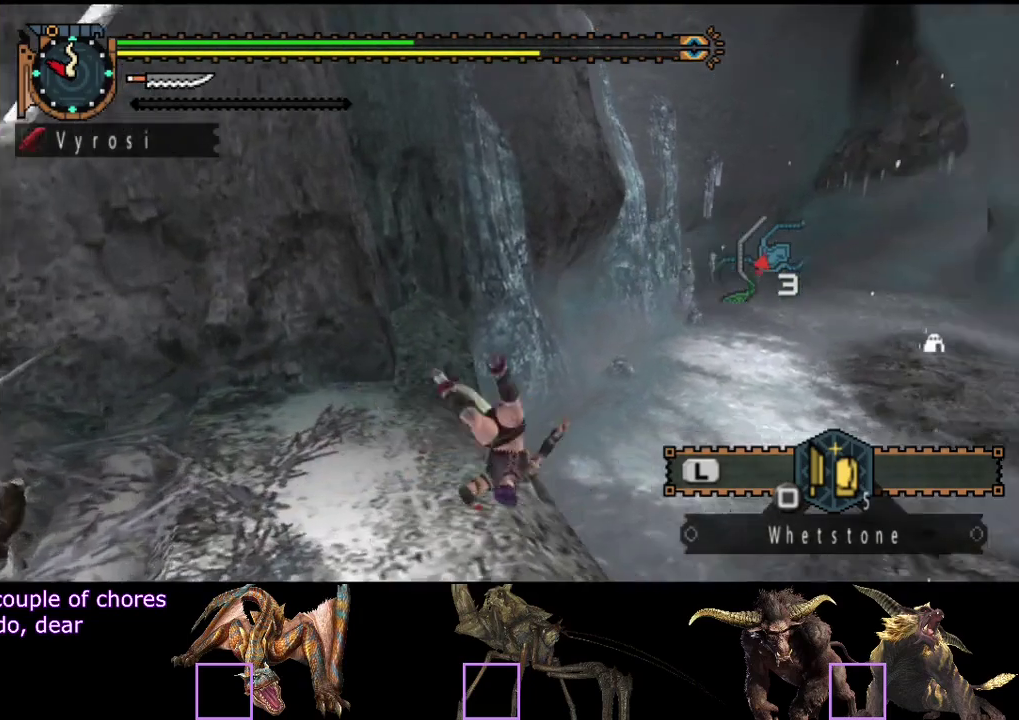
{"buttons": ["R2"], "left_stick": "up", "right_stick": "center", "events": [[100, "left_stick", "up"], [100, "right_stick", "center"]]}
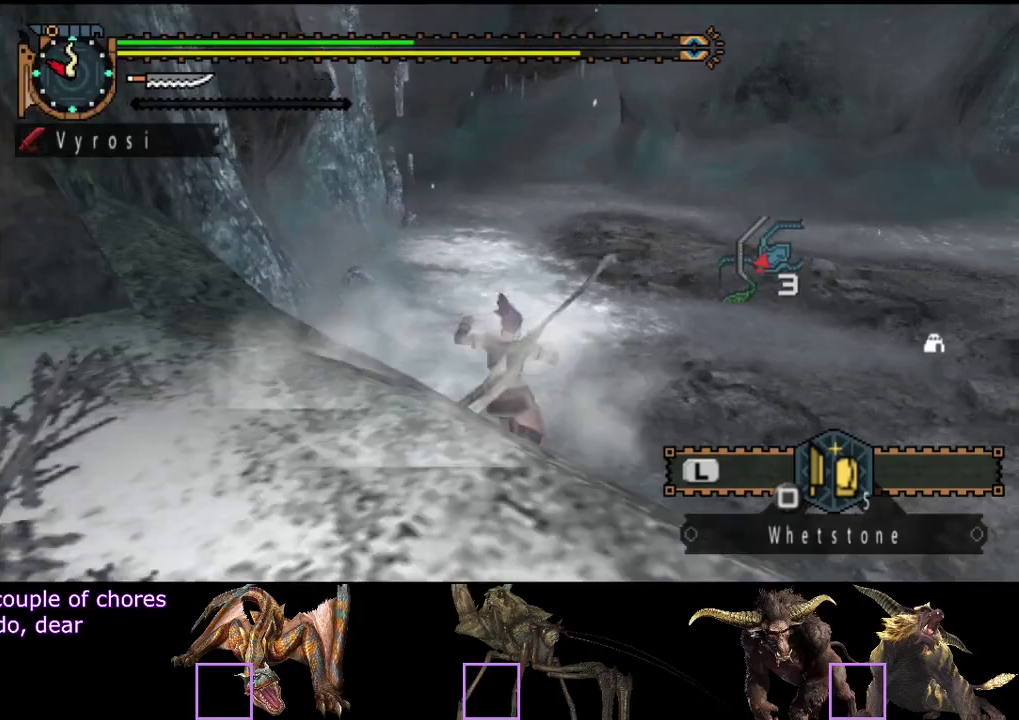
{"buttons": ["R2"], "left_stick": "up", "right_stick": "center", "events": []}
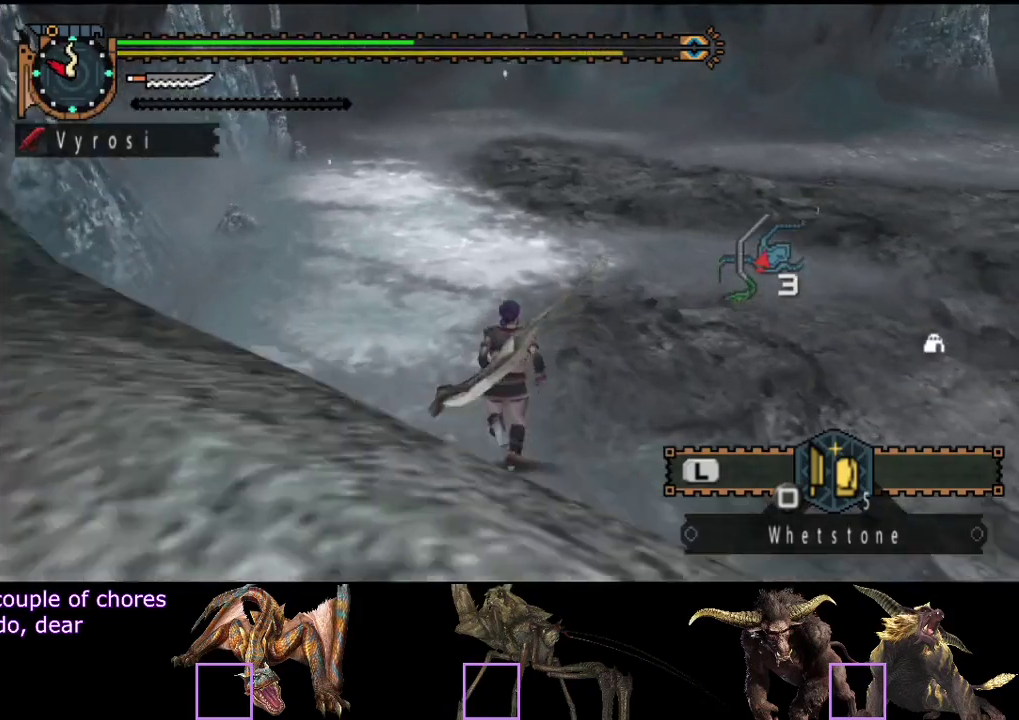
{"buttons": ["R2"], "left_stick": "up", "right_stick": "center", "events": []}
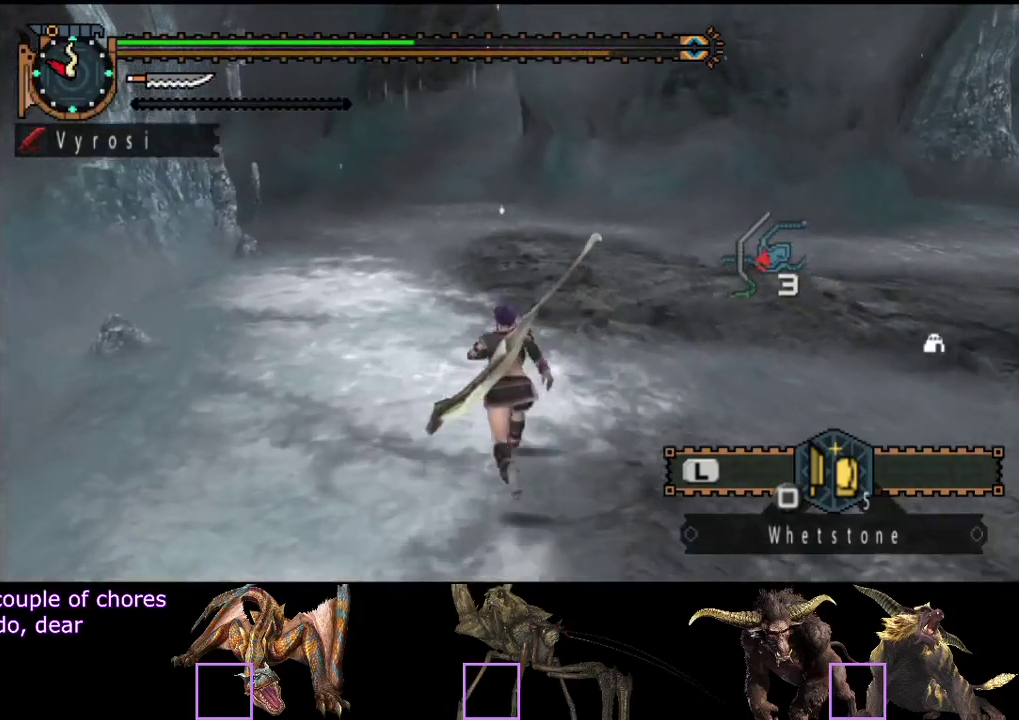
{"buttons": ["R2"], "left_stick": "up", "right_stick": "center", "events": []}
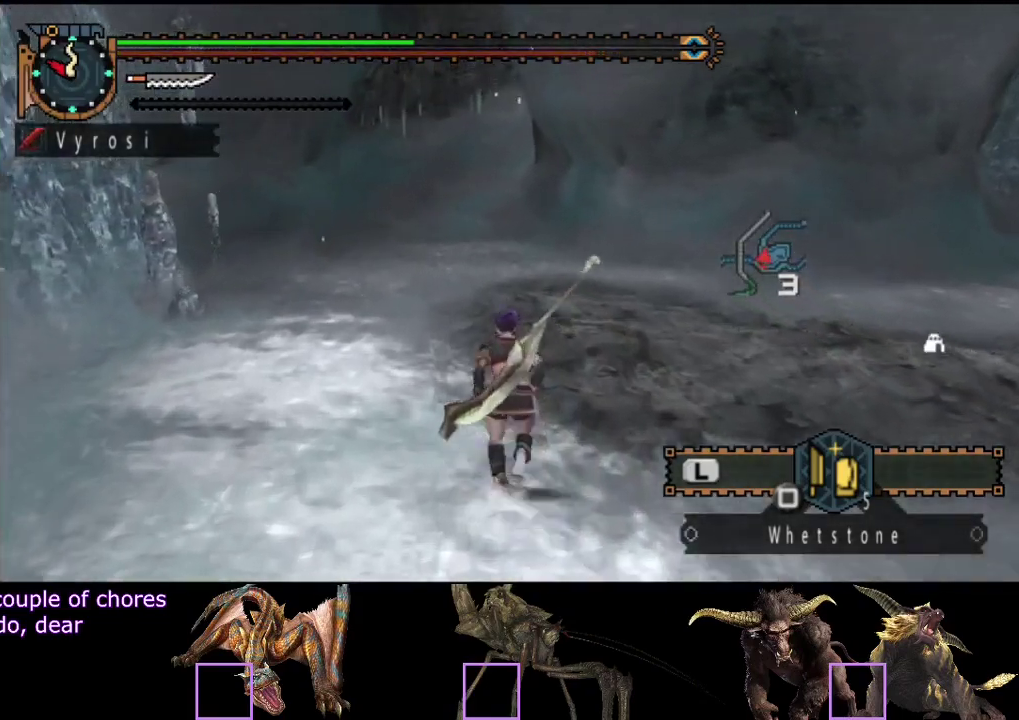
{"buttons": ["R2"], "left_stick": "up", "right_stick": "center", "events": []}
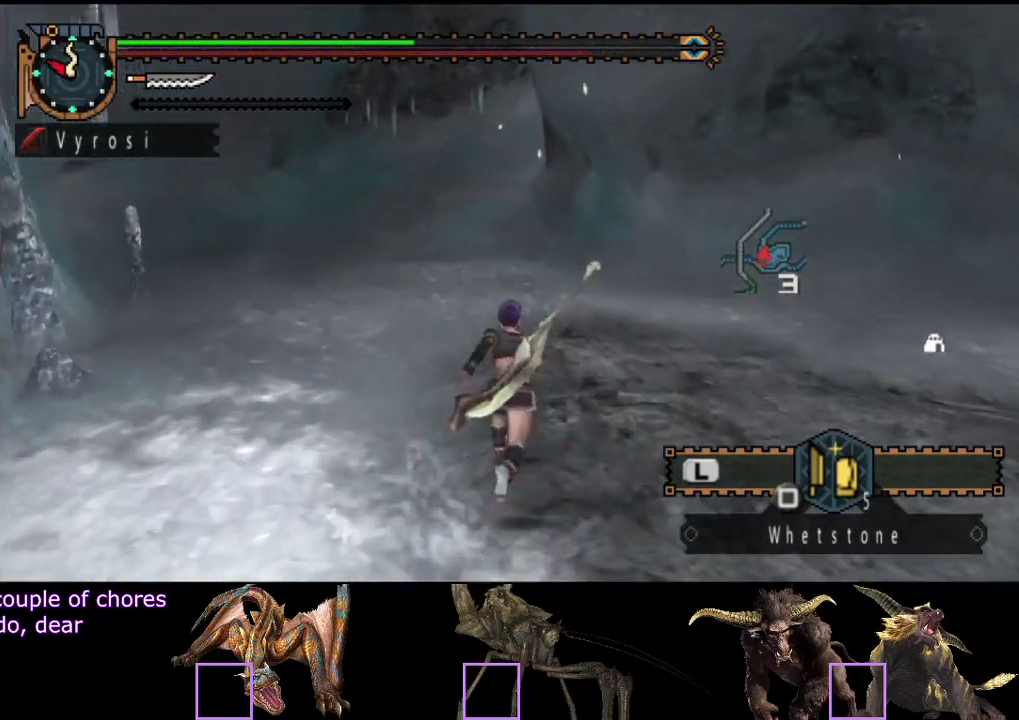
{"buttons": ["R2"], "left_stick": "up", "right_stick": "center", "events": []}
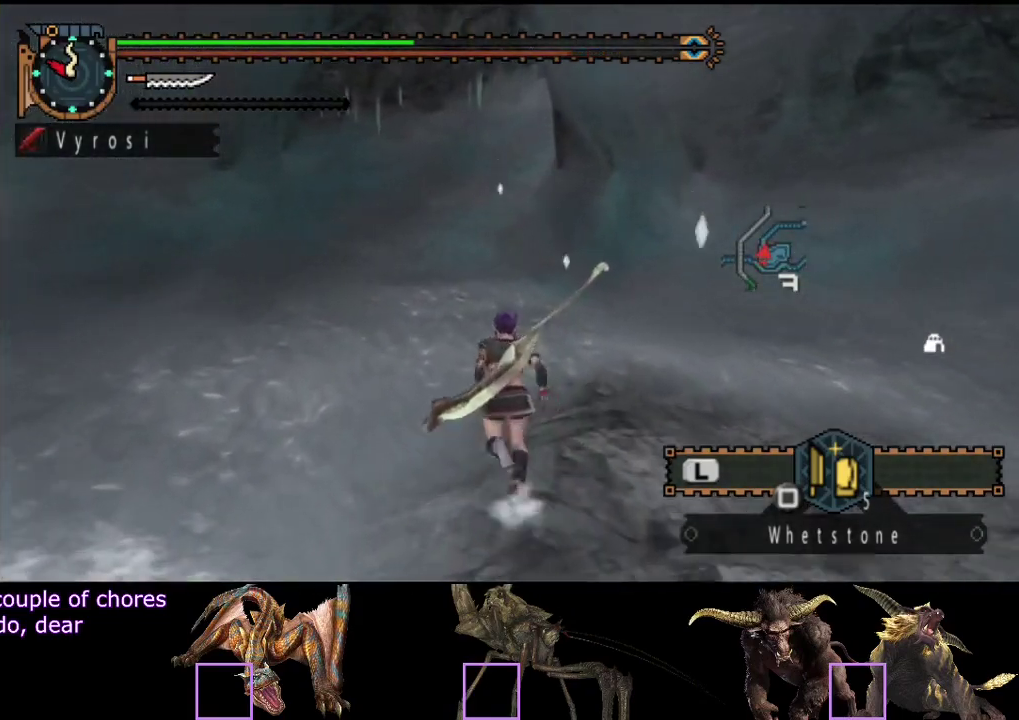
{"buttons": ["R2"], "left_stick": "up", "right_stick": "center", "events": []}
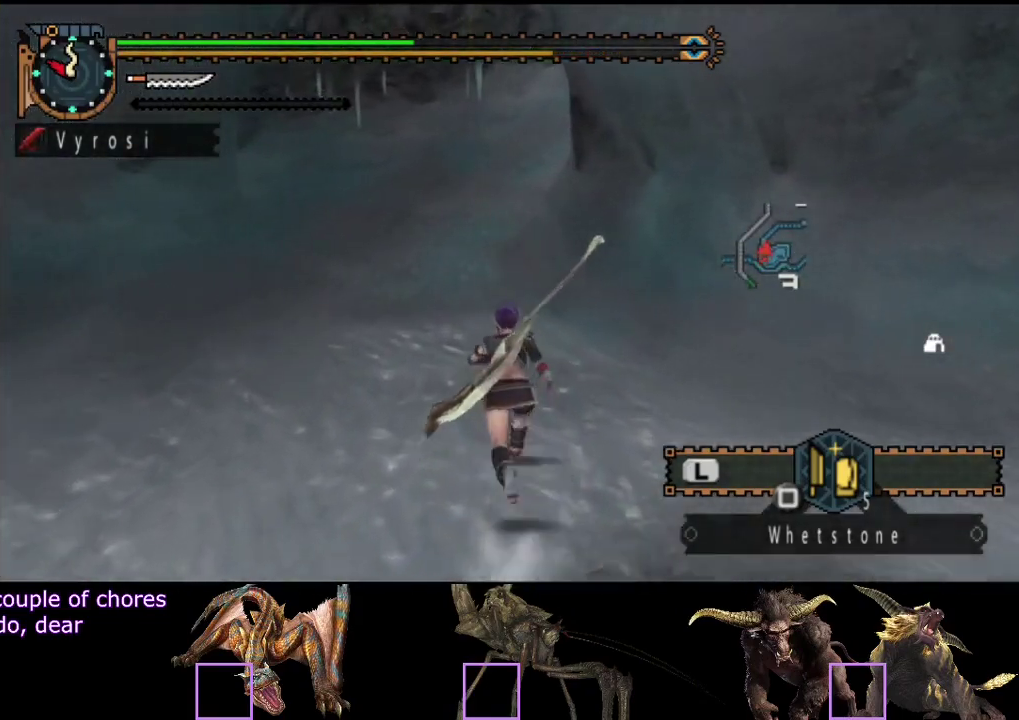
{"buttons": ["R2"], "left_stick": "up", "right_stick": "center", "events": []}